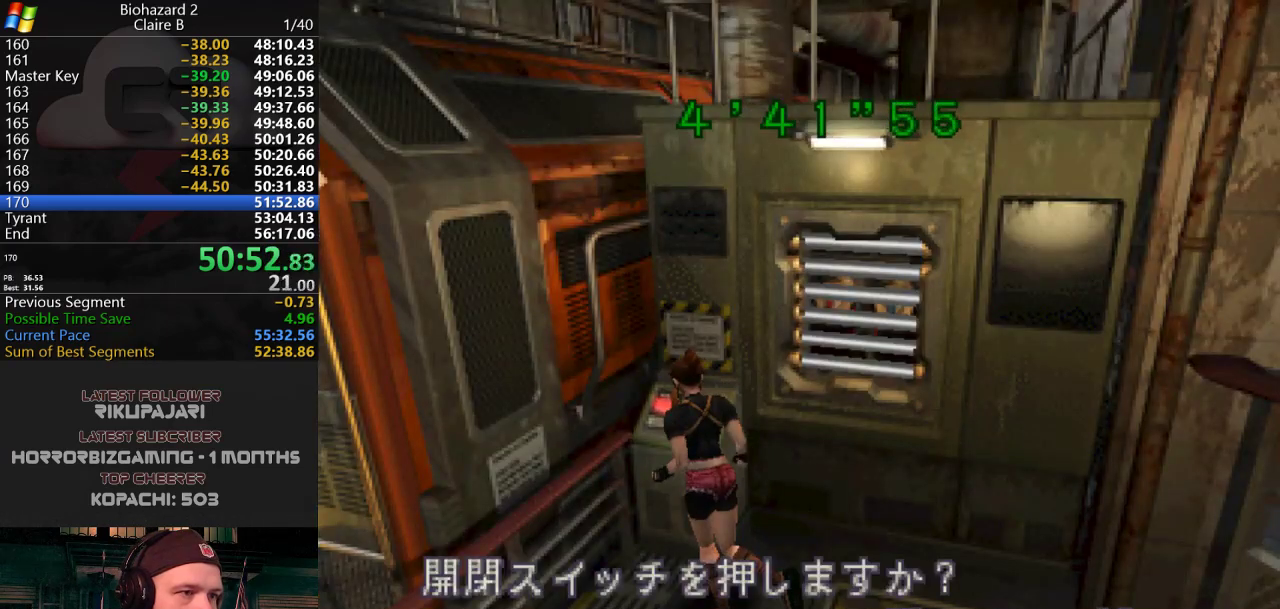
Gameplay with keyboard; each line is a JSON object with the keys held at the frame after it. "events" lists presses ("down") and releases ("up") of "a", "d", "g", "h", "j", "s", "w" and "y" between this image and that frame as [ms after this image, input, new state], when the widget could be followed in between. No other keys are recorded. Mouse input is not recorded.
{"keys": ["d", "j"], "events": [[17, "g", "down"], [67, "g", "up"], [117, "g", "down"], [150, "g", "up"], [250, "g", "down"], [300, "g", "up"], [350, "d", "down"], [350, "g", "down"], [400, "g", "up"]]}
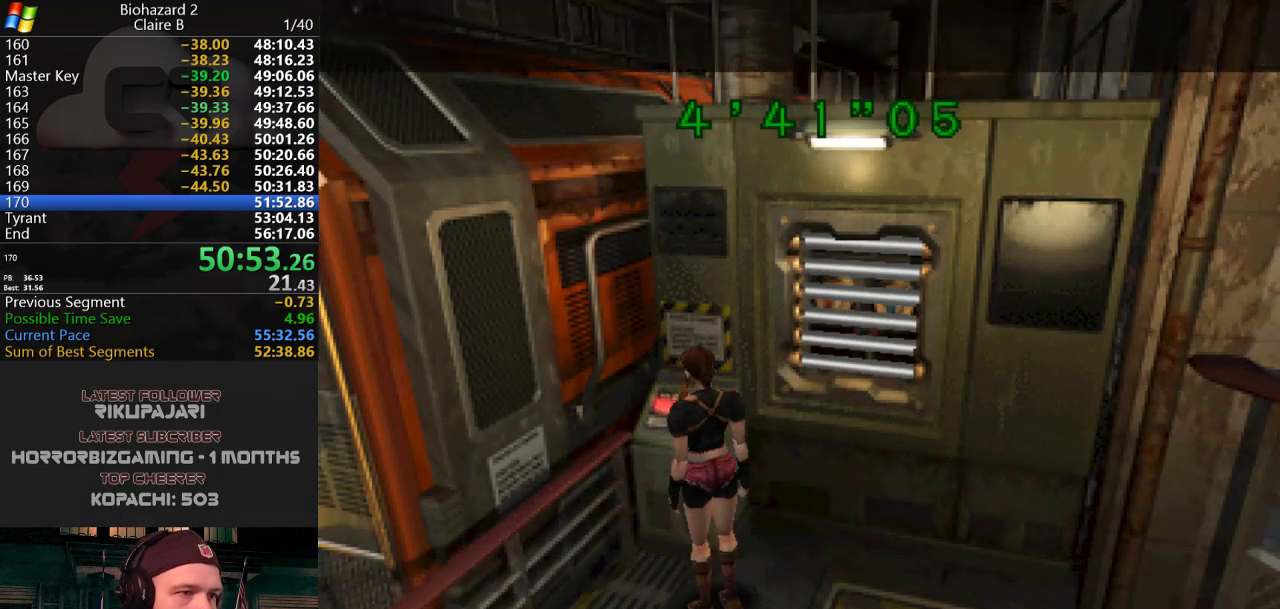
{"keys": [], "events": [[367, "d", "up"], [450, "j", "up"]]}
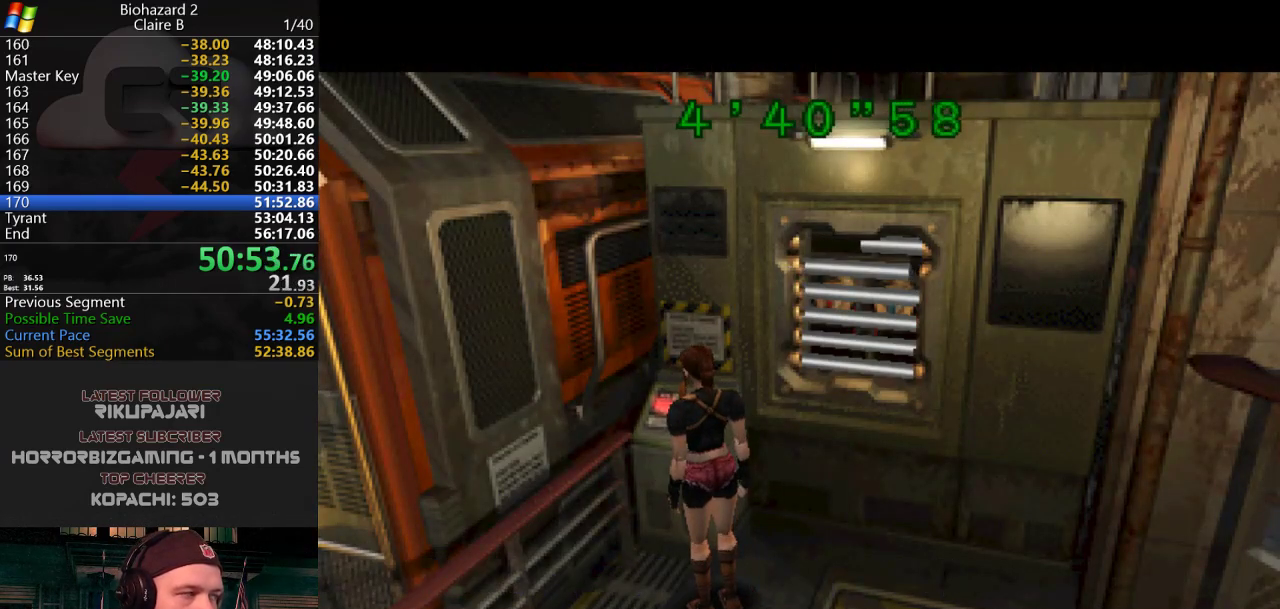
{"keys": ["d"], "events": [[417, "d", "down"]]}
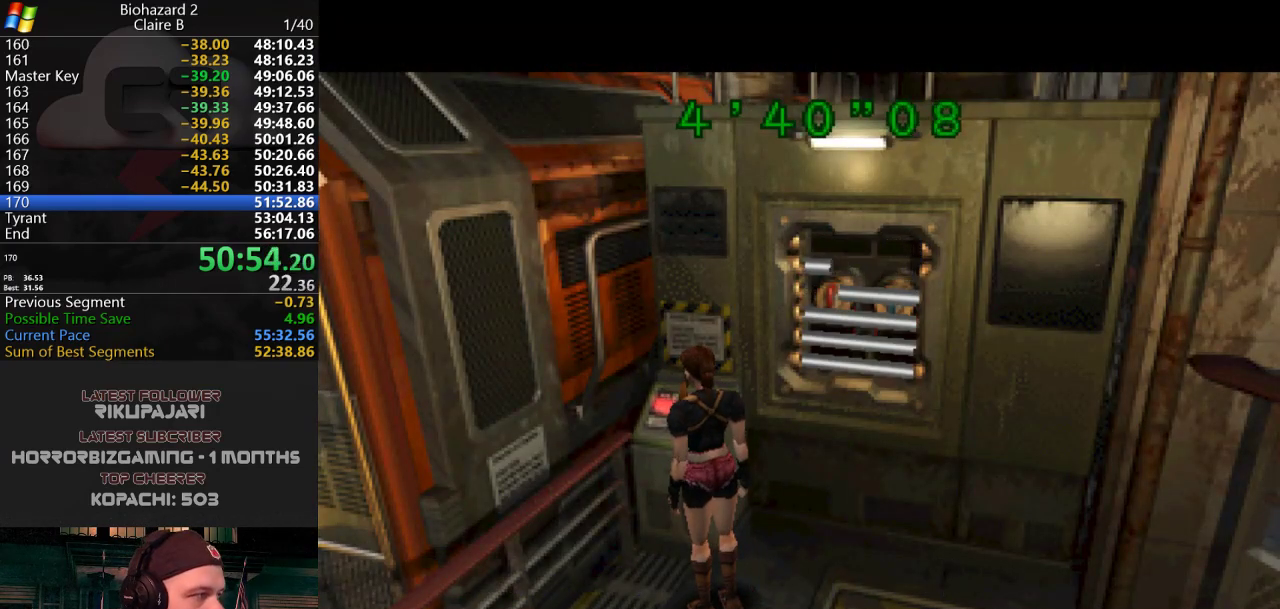
{"keys": ["d", "j"], "events": [[250, "j", "down"]]}
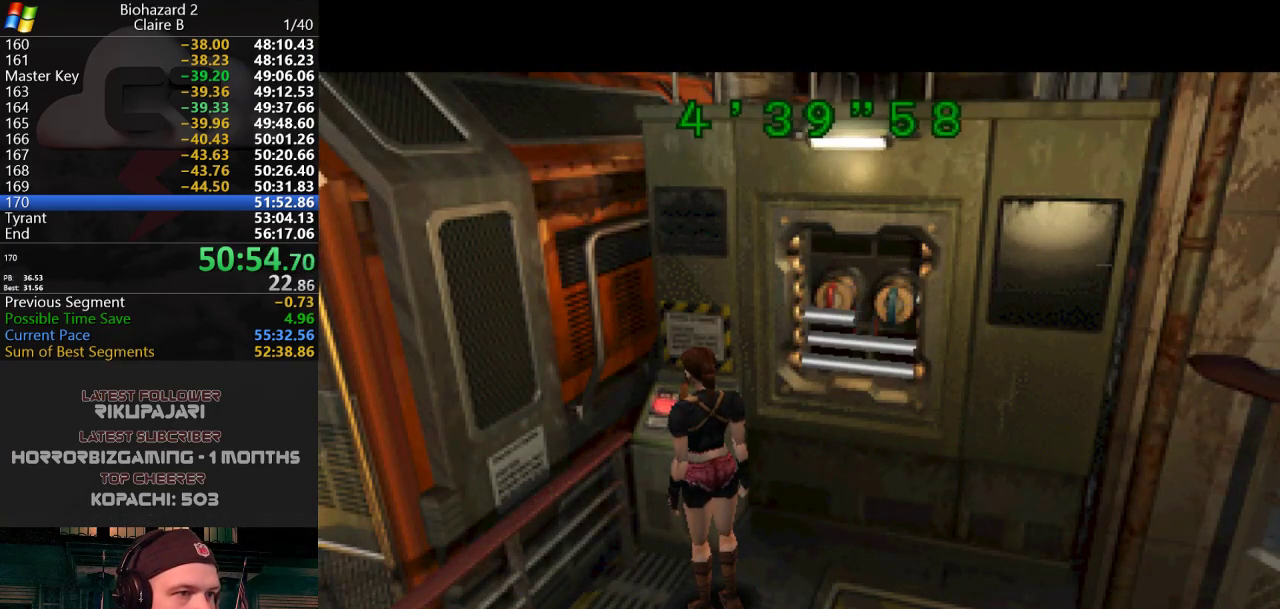
{"keys": ["d"], "events": [[134, "j", "up"]]}
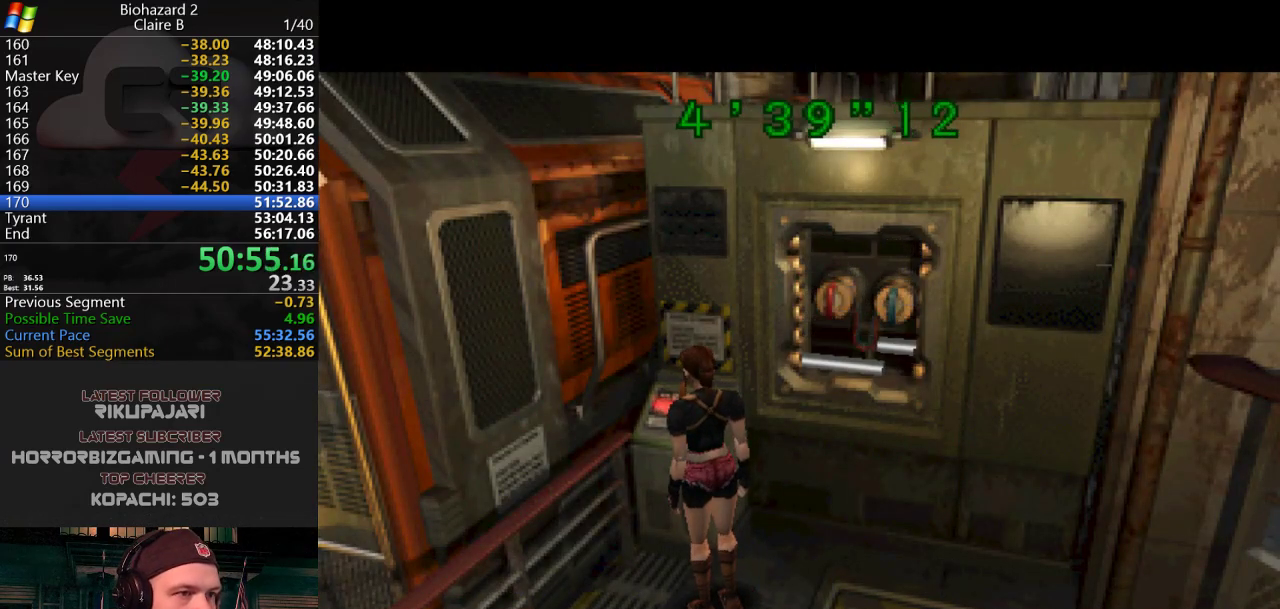
{"keys": ["d", "j"], "events": [[333, "j", "down"]]}
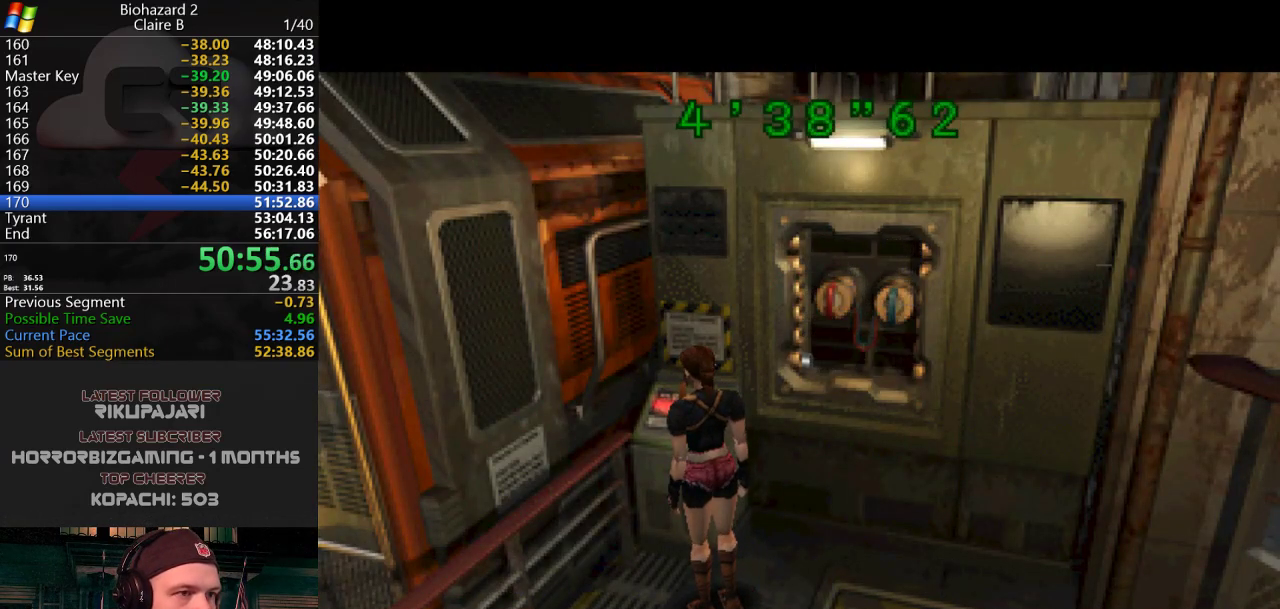
{"keys": ["d", "j"], "events": []}
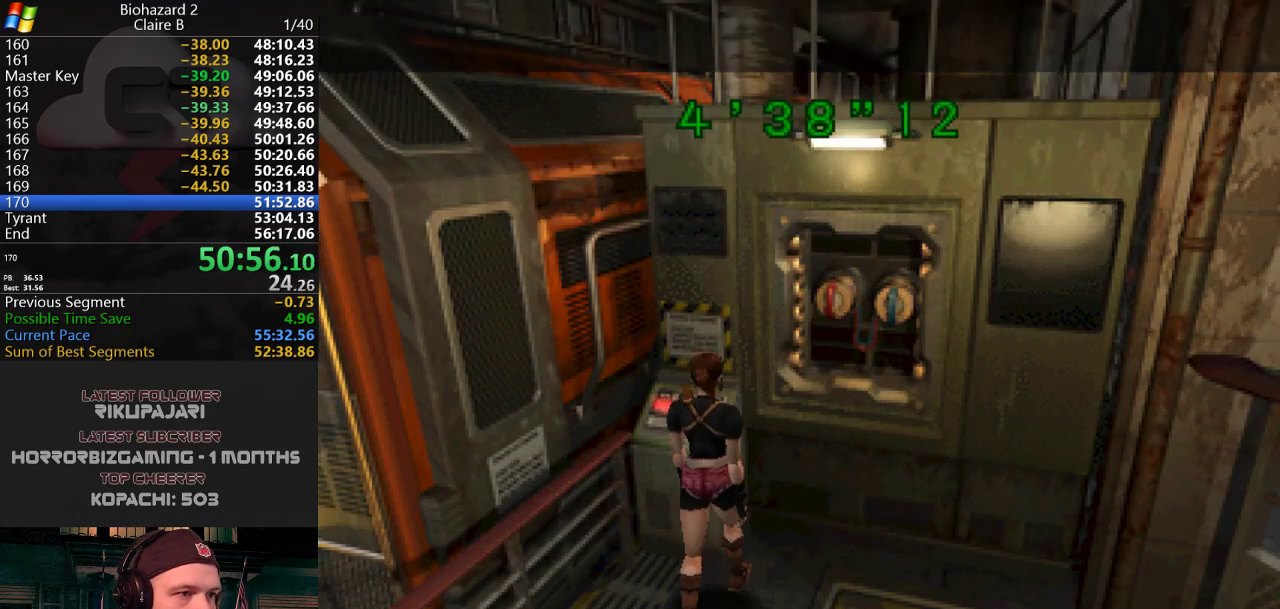
{"keys": ["a", "g", "j", "w"], "events": [[133, "w", "down"], [216, "d", "up"], [216, "g", "down"], [317, "g", "up"], [367, "a", "down"], [417, "g", "down"], [450, "g", "up"], [500, "g", "down"]]}
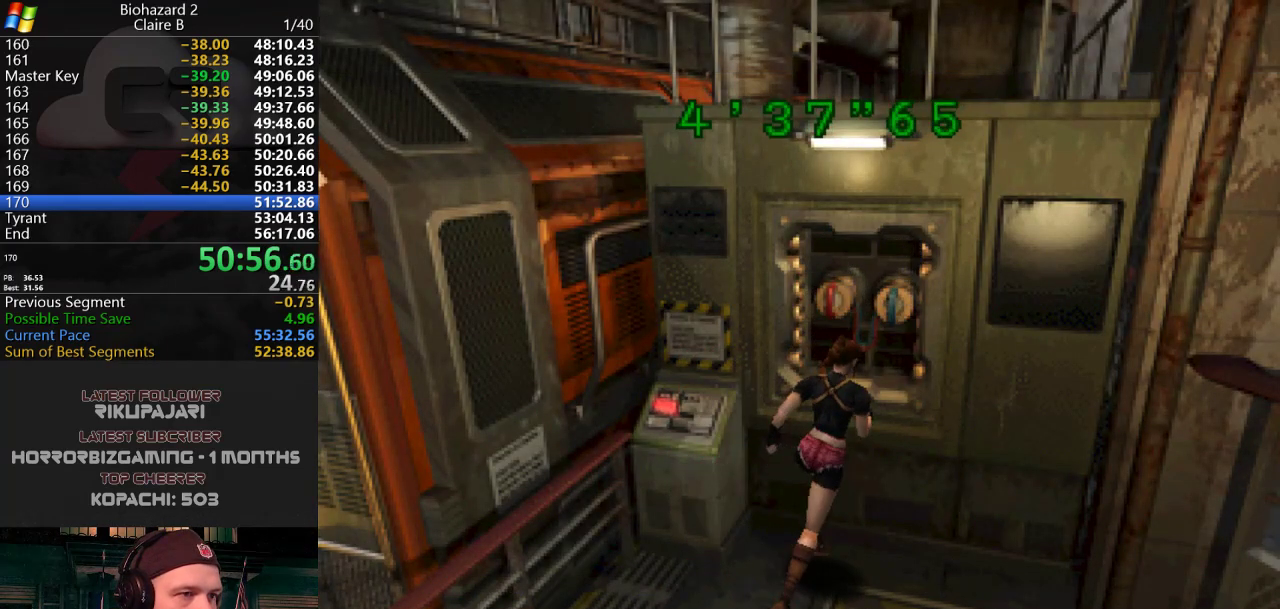
{"keys": ["j"], "events": [[50, "g", "up"], [100, "g", "down"], [150, "g", "up"], [184, "a", "up"], [234, "g", "down"], [234, "w", "up"], [284, "g", "up"], [334, "g", "down"], [384, "g", "up"], [417, "g", "down"], [467, "g", "up"]]}
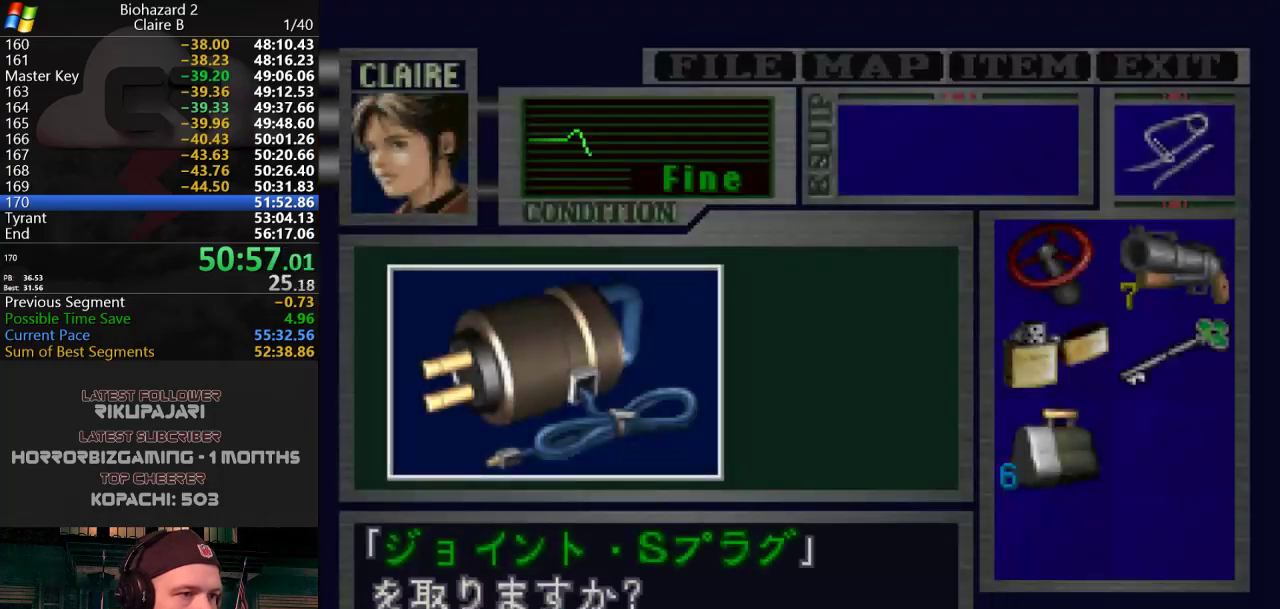
{"keys": ["g", "j"], "events": [[16, "g", "down"], [66, "g", "up"], [116, "g", "down"], [300, "g", "up"], [350, "g", "down"]]}
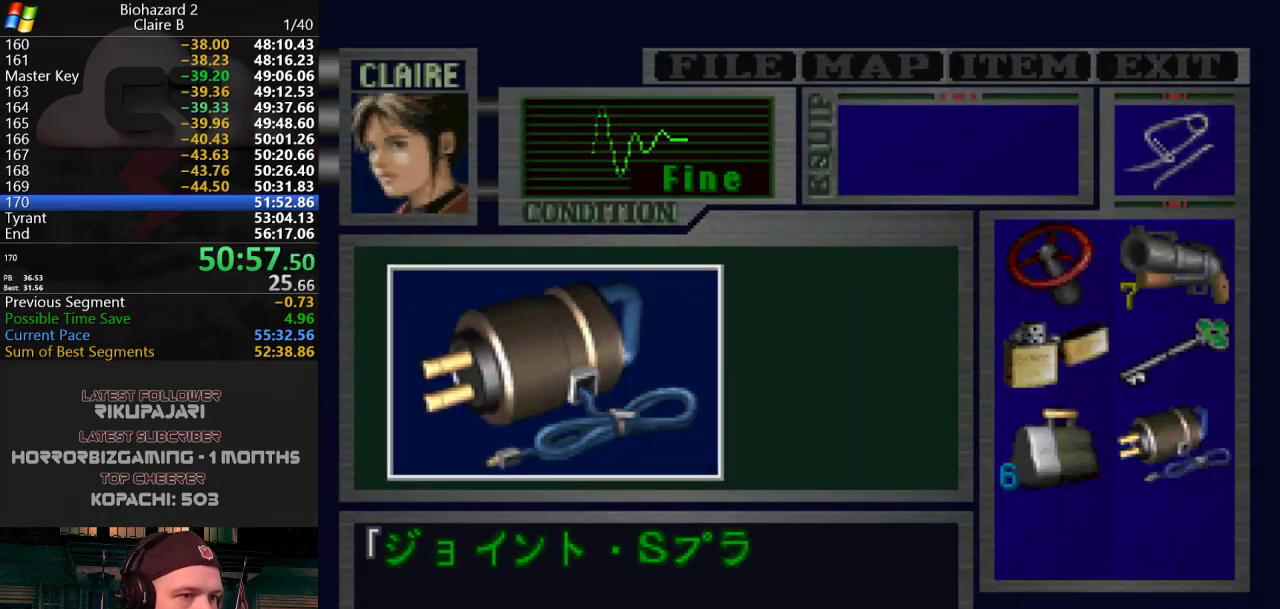
{"keys": ["j"], "events": [[17, "g", "up"], [83, "g", "down"], [117, "g", "up"], [167, "g", "down"], [200, "g", "up"], [267, "g", "down"], [300, "g", "up"], [367, "g", "down"], [417, "g", "up"], [451, "g", "down"], [501, "g", "up"]]}
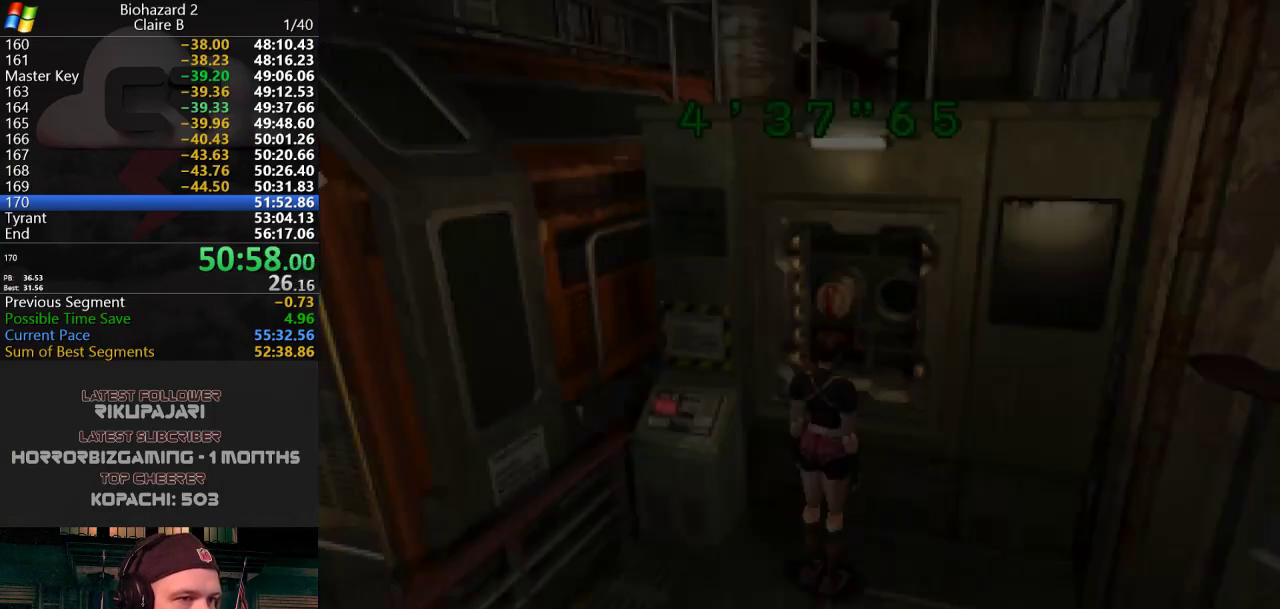
{"keys": ["j"], "events": [[50, "g", "down"], [100, "g", "up"], [150, "g", "down"], [183, "g", "up"], [233, "g", "down"], [283, "g", "up"], [333, "g", "down"], [383, "g", "up"], [433, "g", "down"], [467, "g", "up"]]}
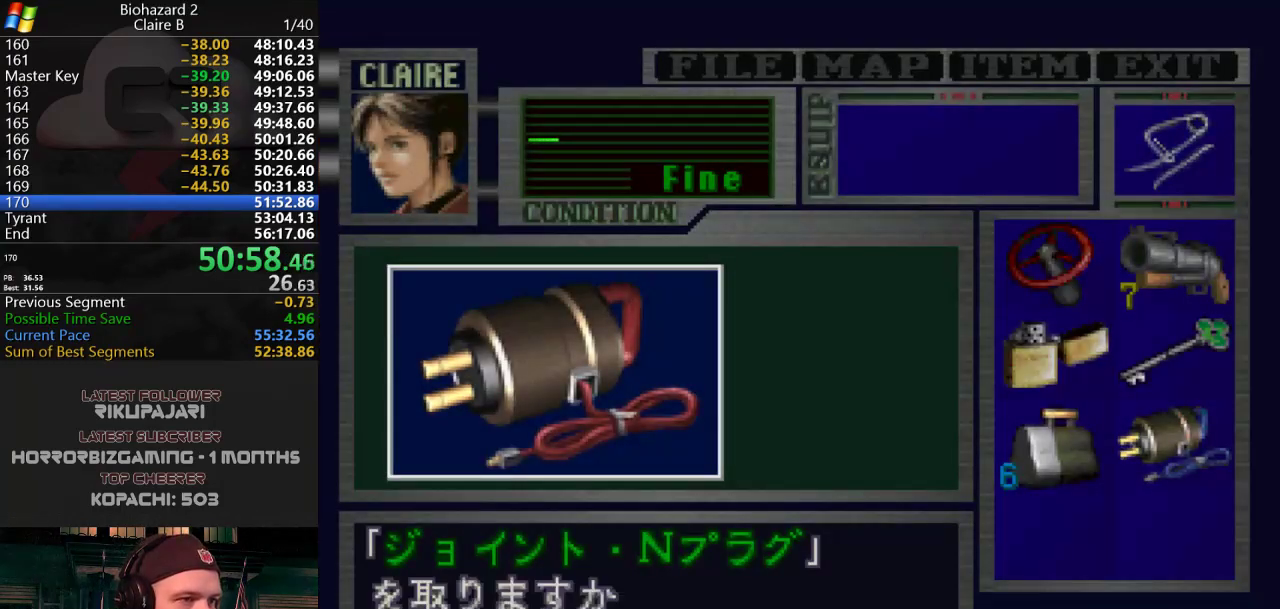
{"keys": ["j"], "events": [[17, "g", "down"], [67, "g", "up"], [117, "g", "down"], [200, "g", "up"], [250, "g", "down"], [300, "g", "up"], [350, "g", "down"], [400, "g", "up"], [434, "g", "down"], [484, "g", "up"]]}
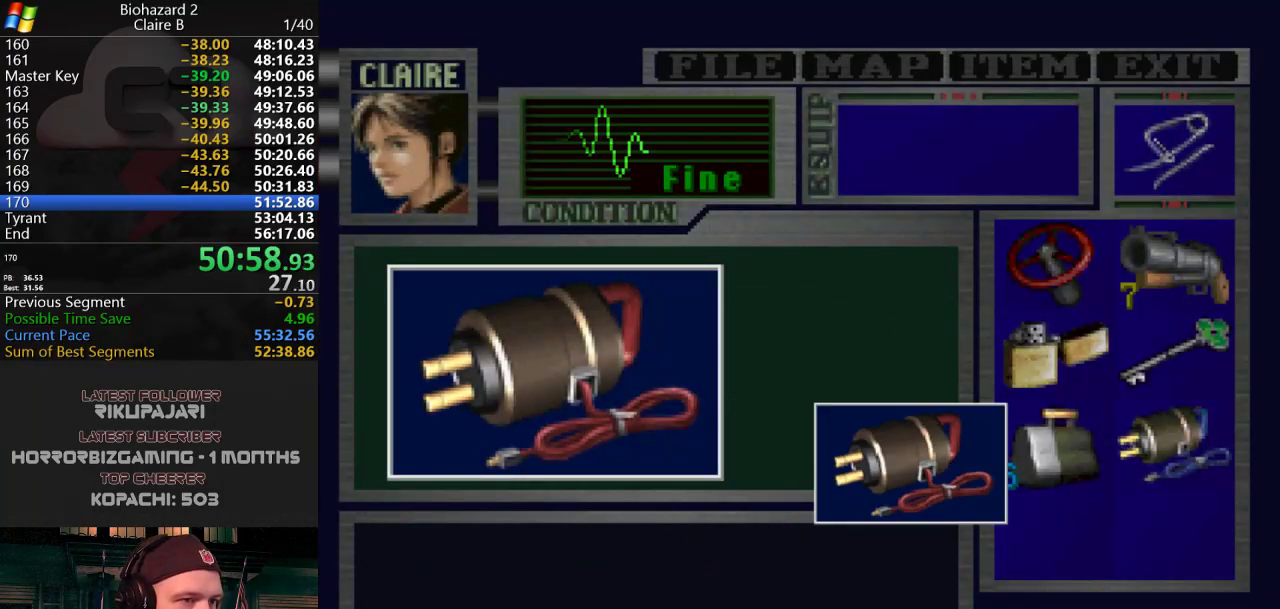
{"keys": ["j"], "events": [[33, "g", "down"], [66, "g", "up"], [116, "g", "down"], [183, "g", "up"], [216, "g", "down"], [267, "g", "up"], [350, "g", "down"], [400, "g", "up"], [450, "g", "down"], [500, "g", "up"]]}
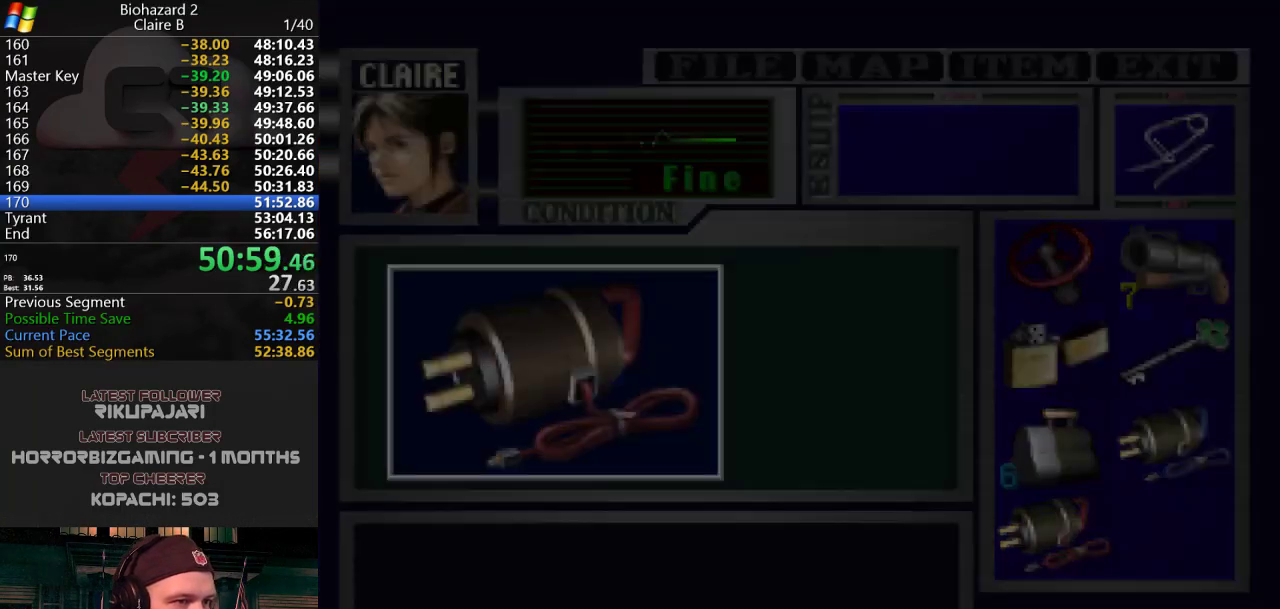
{"keys": ["d", "j"], "events": [[50, "g", "down"], [100, "g", "up"], [150, "d", "down"]]}
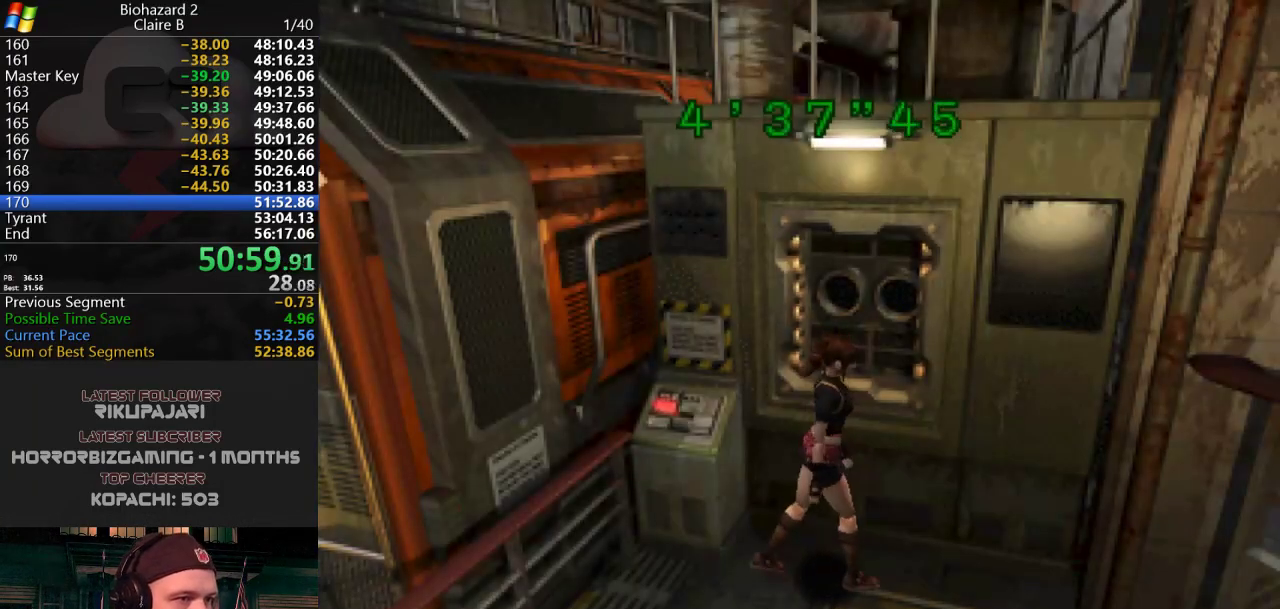
{"keys": ["d", "j", "w"], "events": [[300, "w", "down"]]}
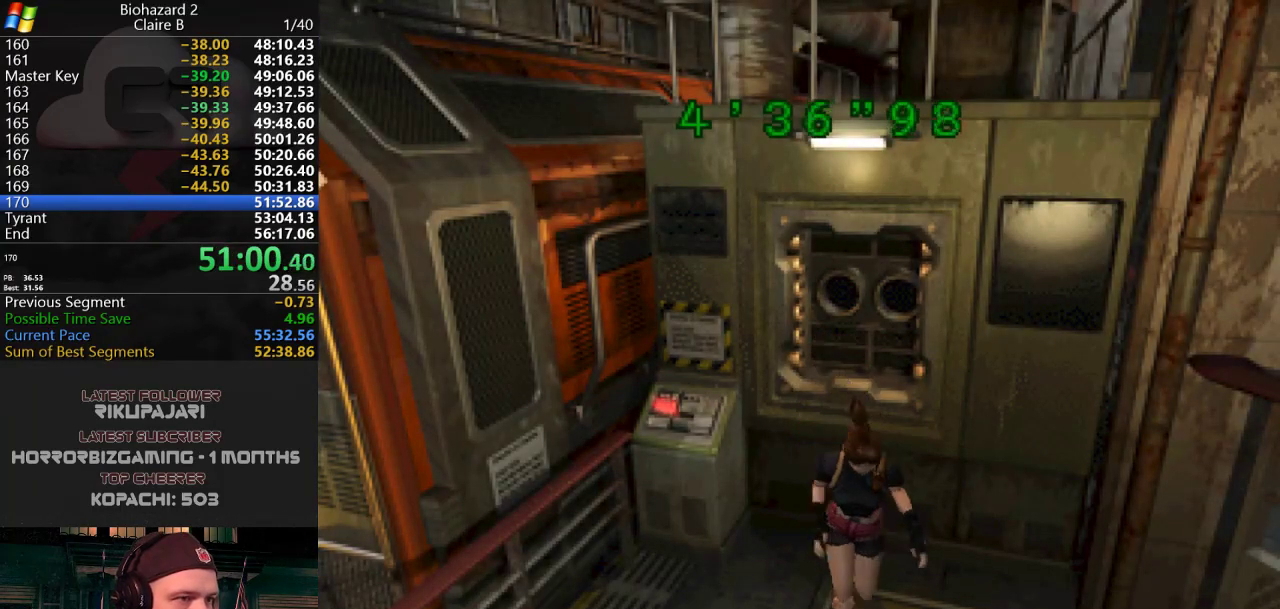
{"keys": ["j", "w"], "events": [[184, "d", "up"], [367, "d", "down"], [451, "d", "up"]]}
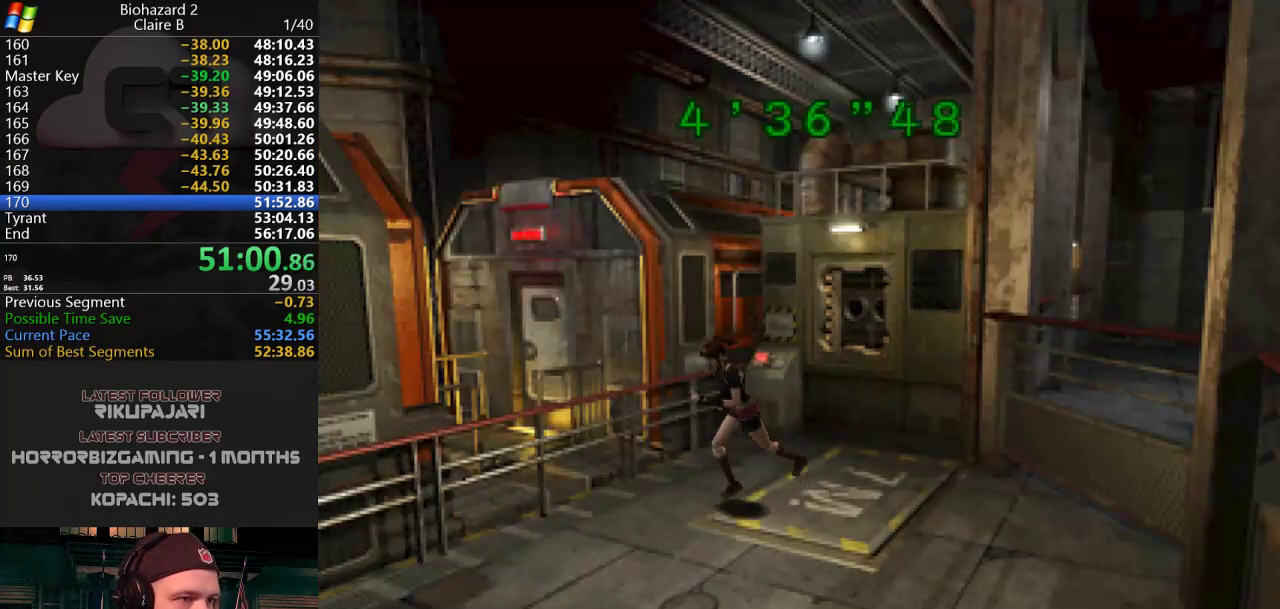
{"keys": ["a", "j", "w"], "events": [[383, "a", "down"]]}
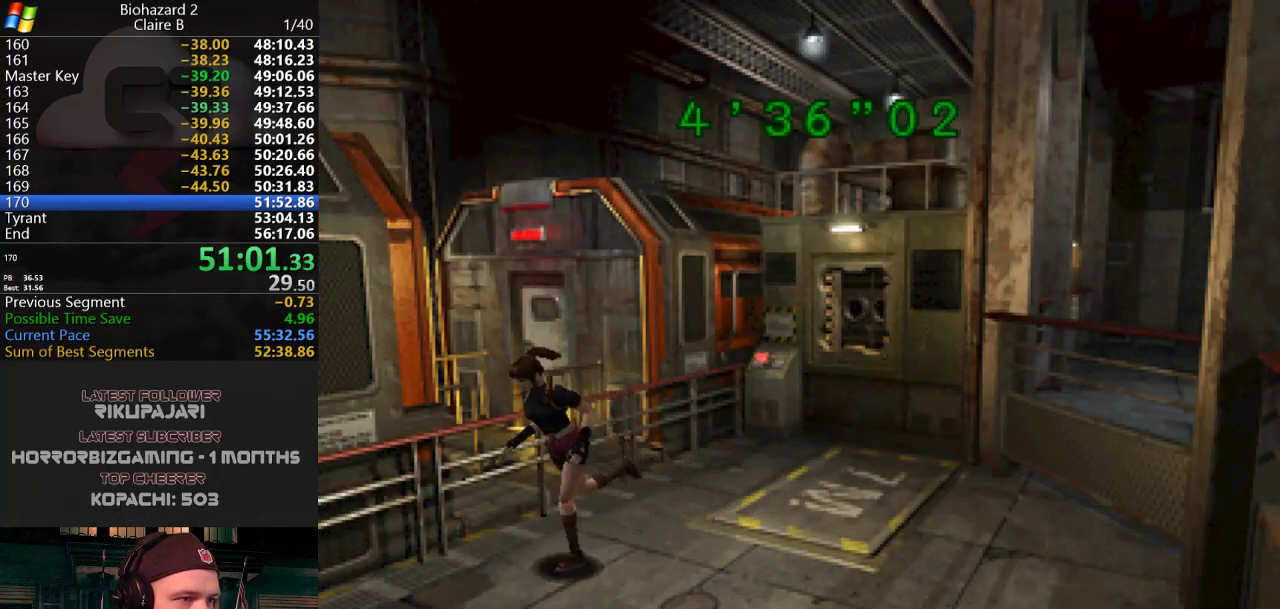
{"keys": ["j", "w"], "events": [[17, "a", "up"]]}
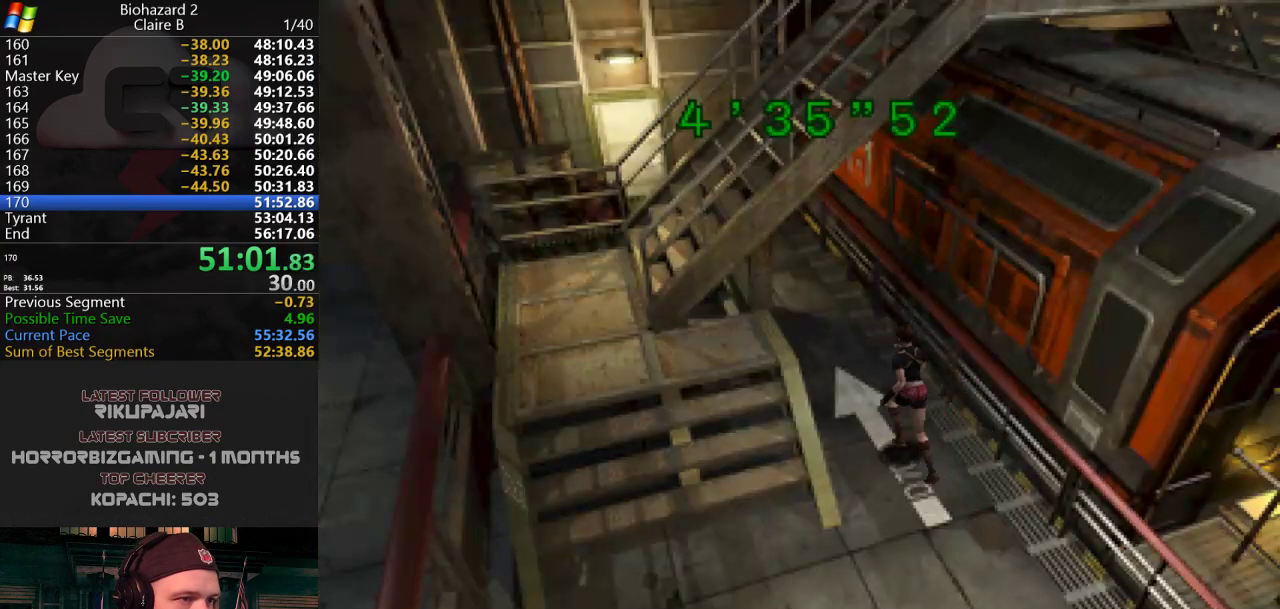
{"keys": ["d", "j", "w"], "events": [[133, "a", "down"], [216, "a", "up"], [500, "d", "down"]]}
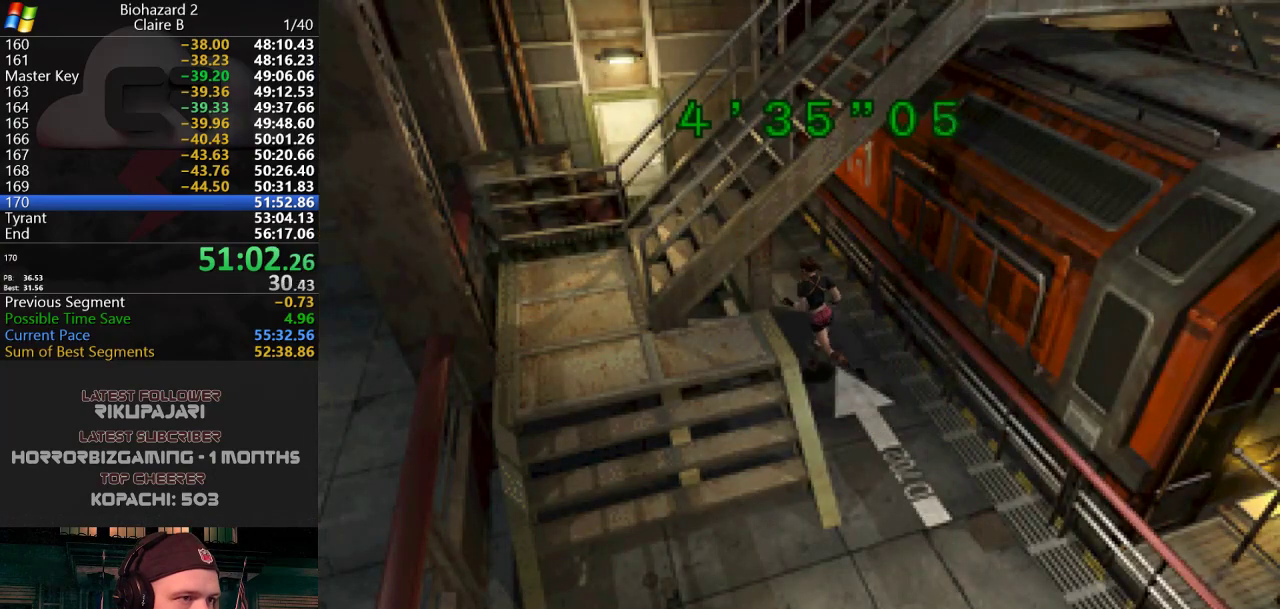
{"keys": ["j", "w"], "events": [[100, "d", "up"]]}
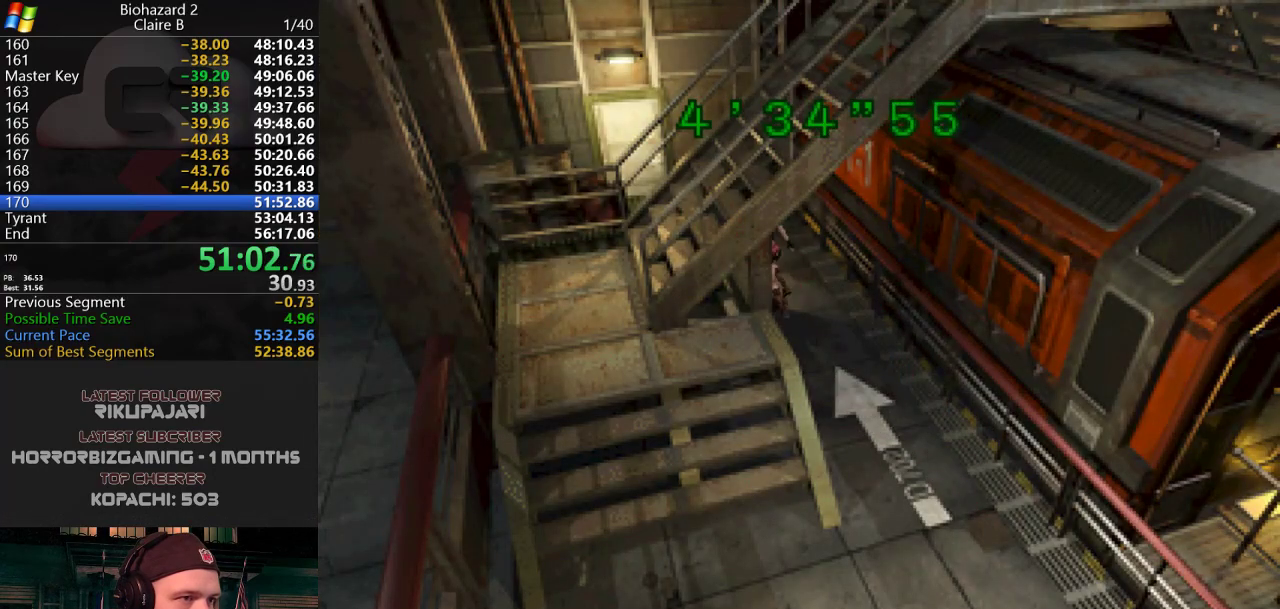
{"keys": ["j", "w"], "events": [[233, "a", "down"], [283, "a", "up"]]}
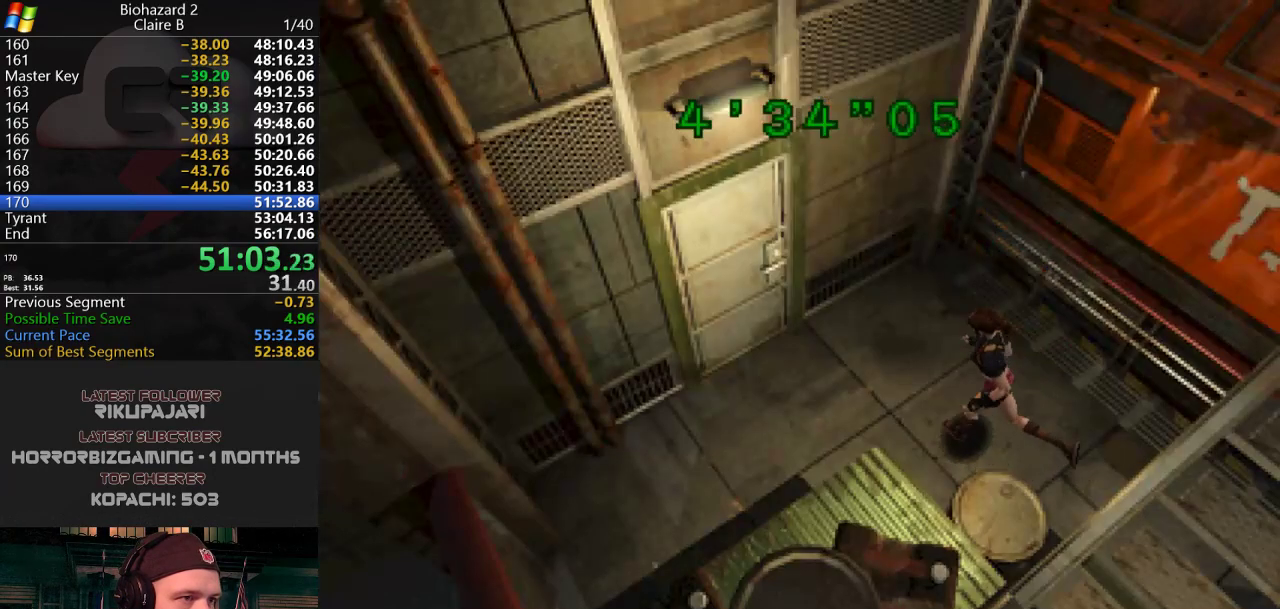
{"keys": ["a", "j", "w"], "events": [[350, "g", "down"], [400, "g", "up"], [434, "a", "down"], [434, "g", "down"], [484, "g", "up"]]}
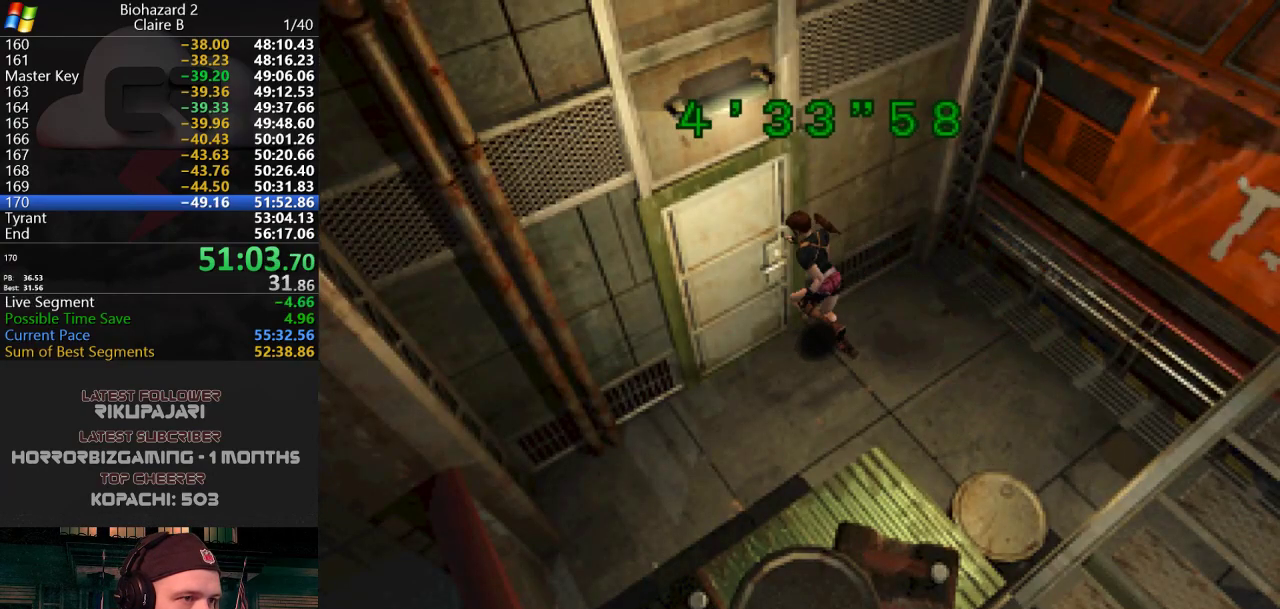
{"keys": [], "events": [[33, "a", "up"], [83, "g", "down"], [133, "g", "up"], [166, "g", "down"], [216, "g", "up"], [267, "g", "down"], [317, "w", "up"], [367, "g", "up"], [367, "j", "up"]]}
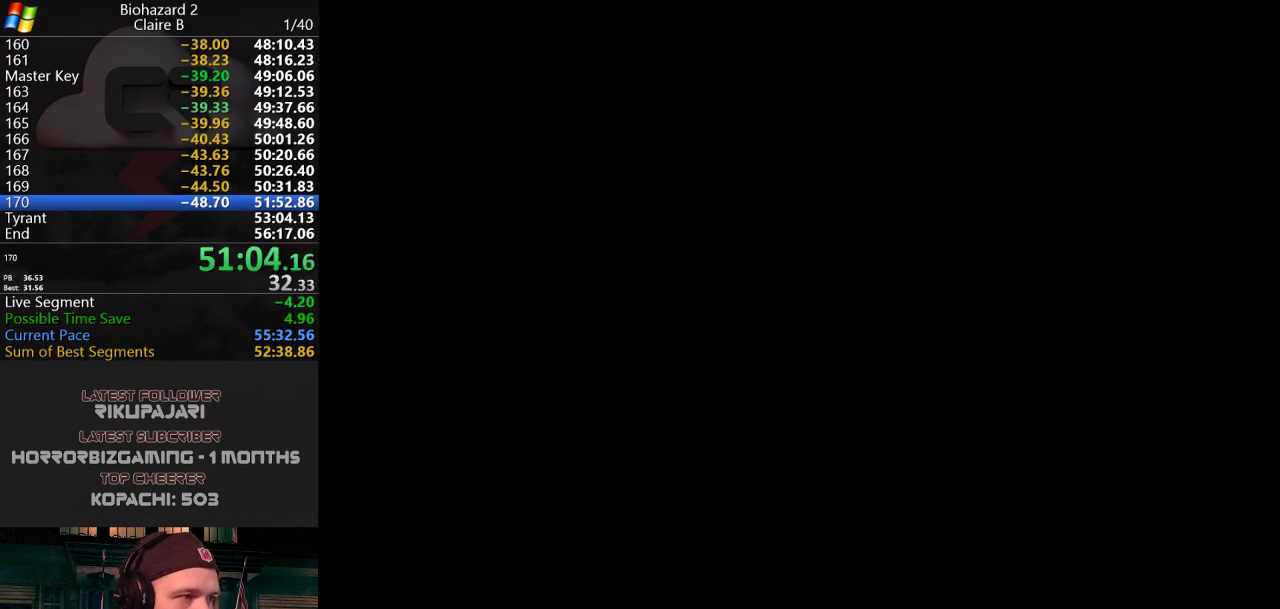
{"keys": [], "events": []}
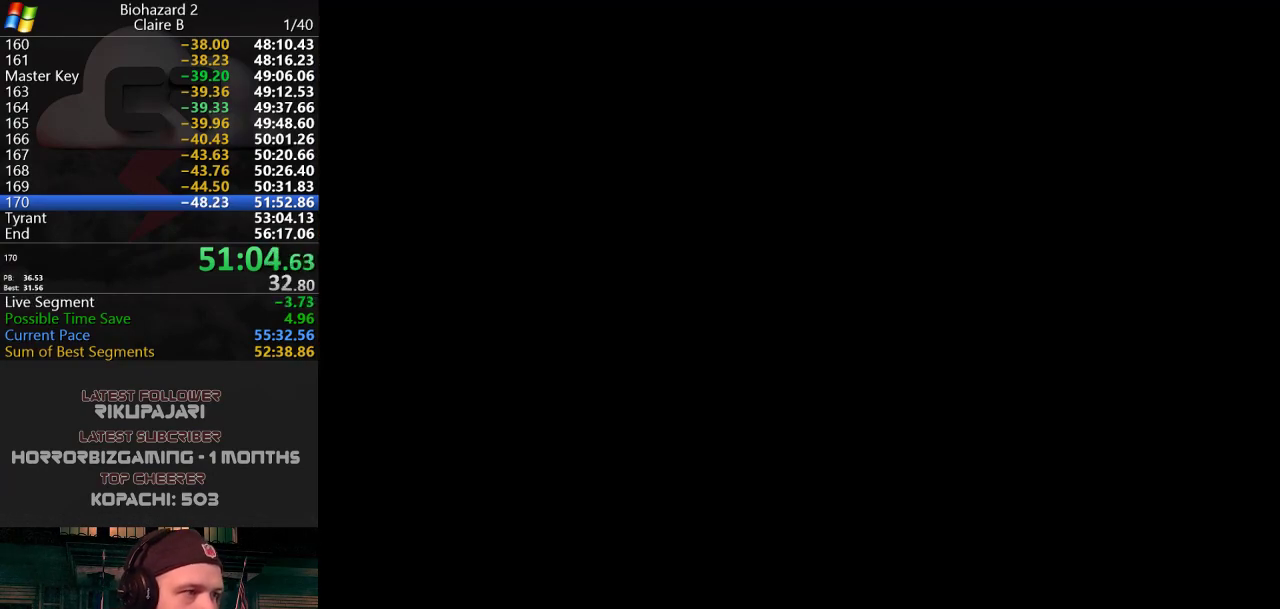
{"keys": [], "events": []}
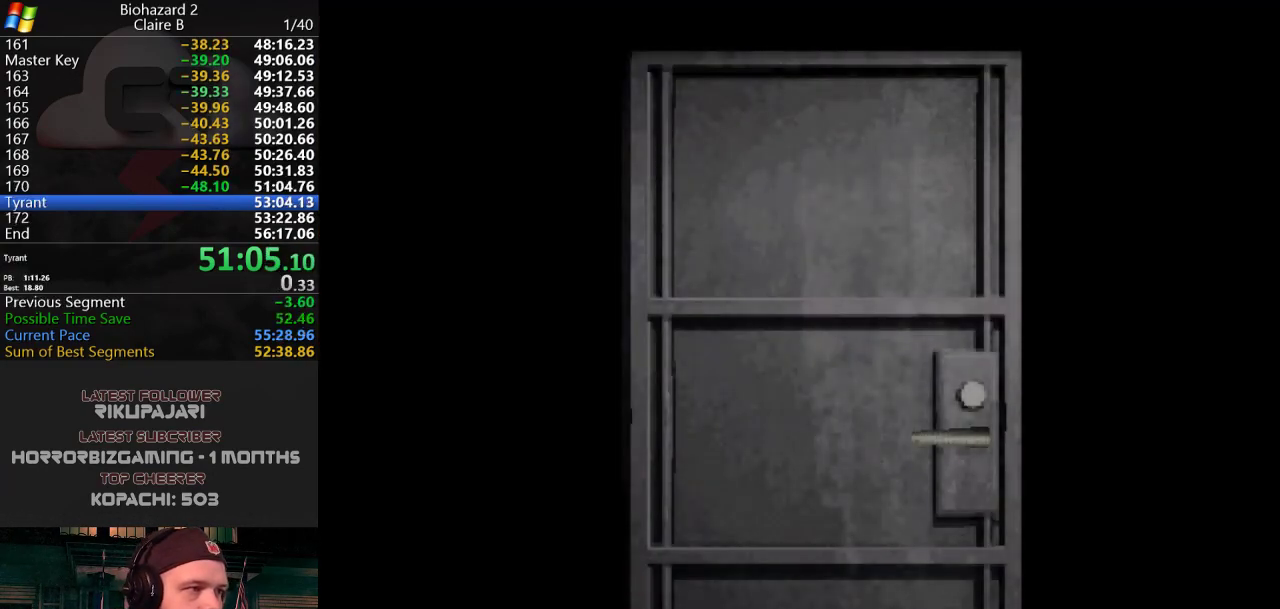
{"keys": ["w"], "events": [[217, "w", "down"]]}
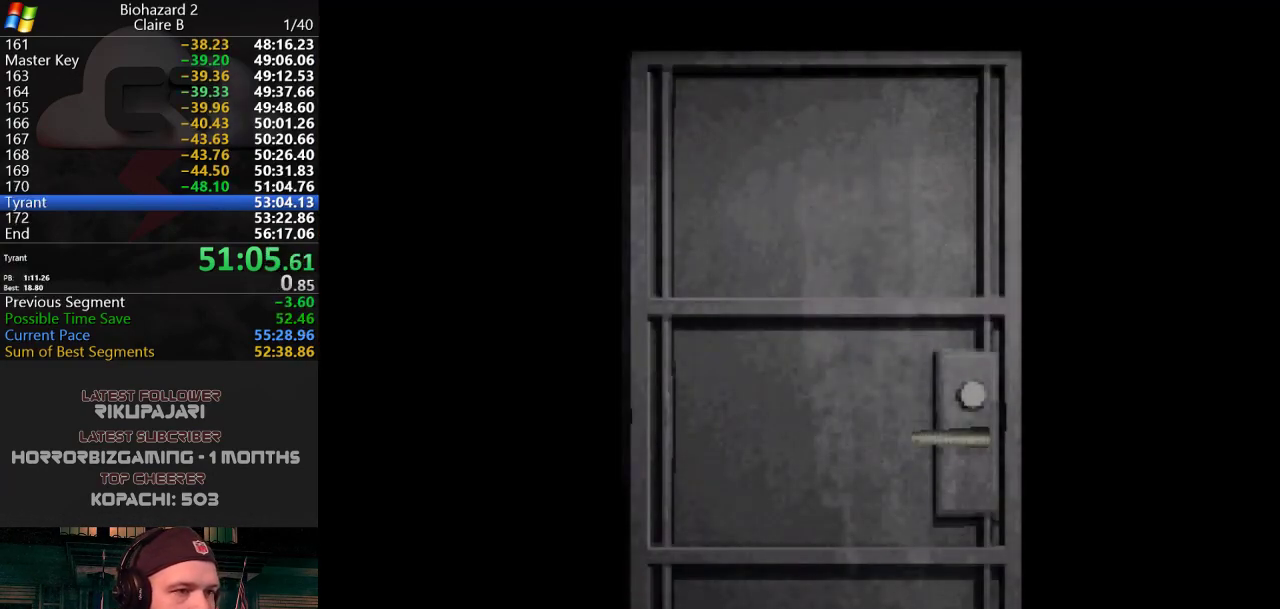
{"keys": ["w"], "events": []}